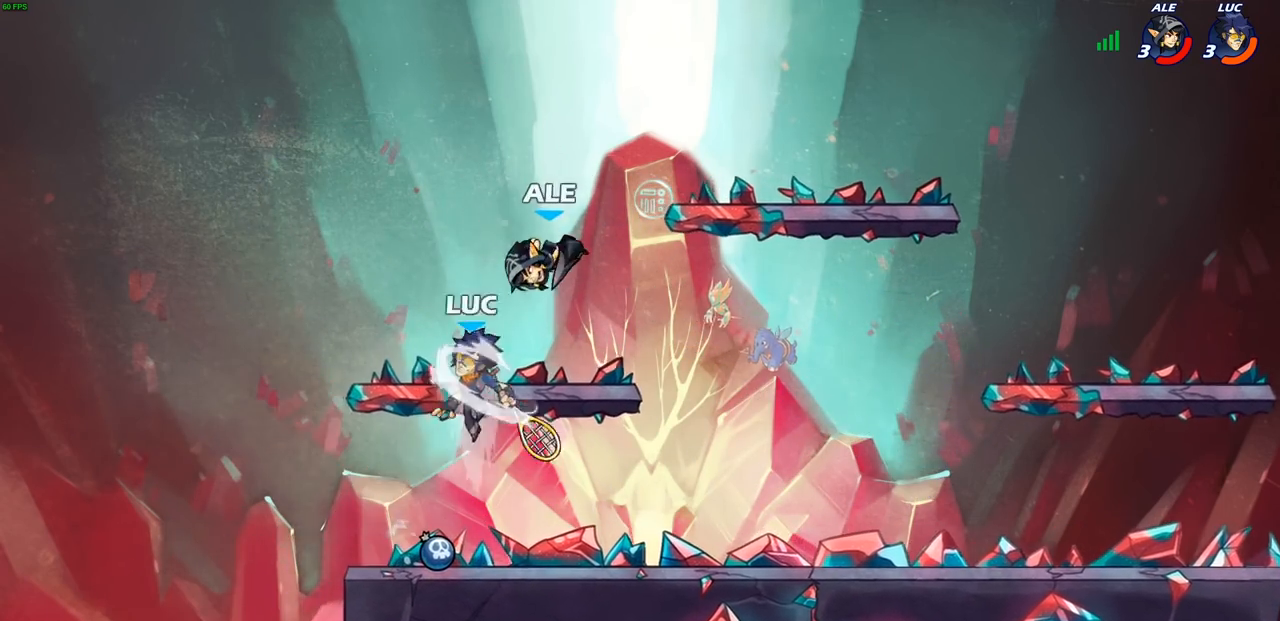
Gameplay with a controller (PlayStation layout); each line is a JSON object with the inputs held at the frame after it (dt_ms = milliseconds from this image to that frame). "events" lists button and stick changes between this image and that frame as [ms after this image, input, new state], when the widget could be followed in between.
{"dt_ms": 500, "buttons": [], "left_stick": "center", "right_stick": "center", "events": [[100, "left_stick", "up-right"], [217, "left_stick", "up-left"], [350, "left_stick", "center"]]}
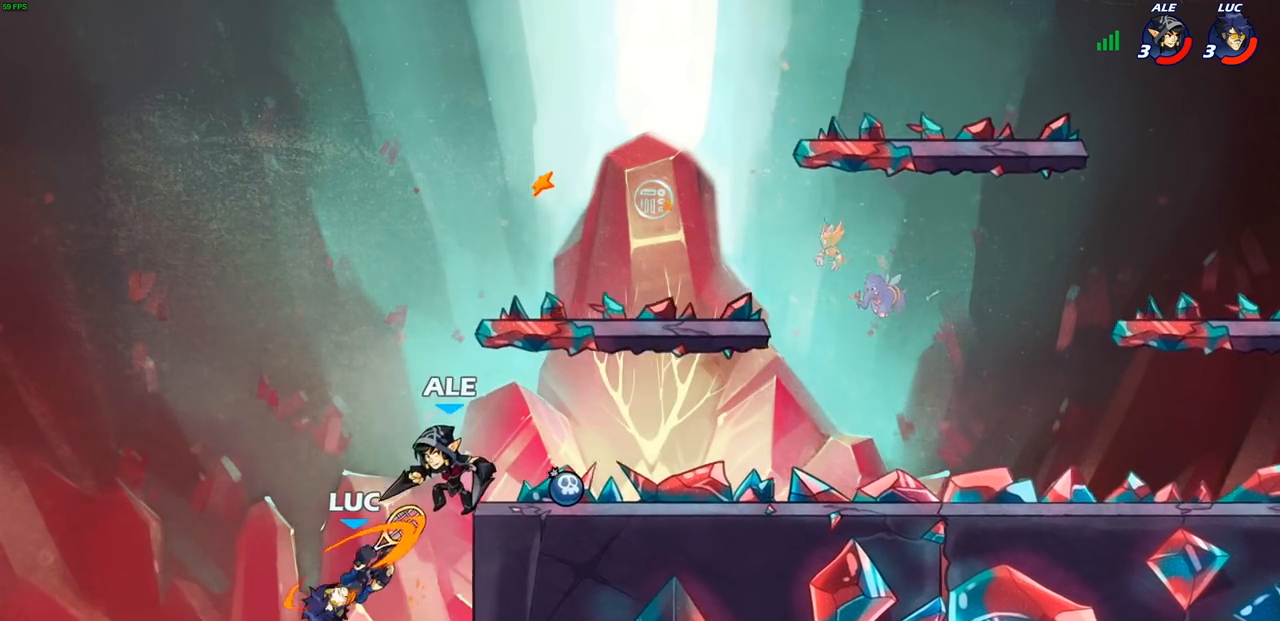
{"dt_ms": 500, "buttons": ["CROSS", "SQUARE"], "left_stick": "up-right", "right_stick": "center", "events": [[33, "left_stick", "right"], [417, "CROSS", "down"], [433, "left_stick", "up-right"], [483, "SQUARE", "down"]]}
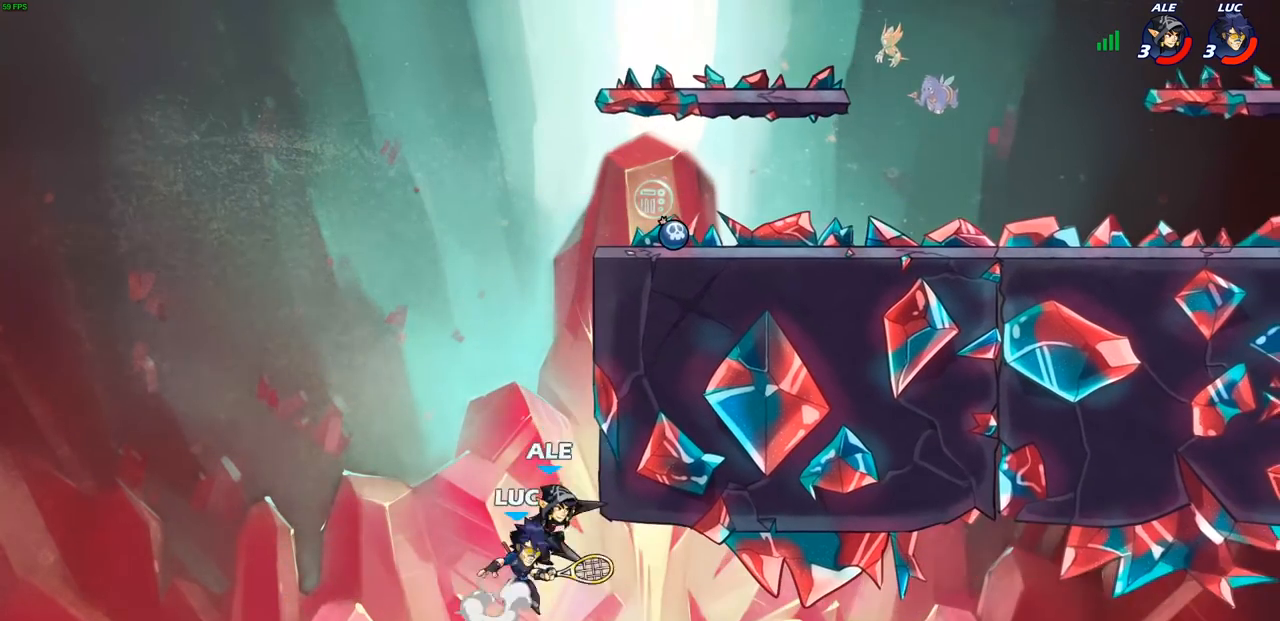
{"dt_ms": 500, "buttons": [], "left_stick": "left", "right_stick": "center", "events": [[33, "CROSS", "up"], [50, "SQUARE", "up"], [383, "left_stick", "up-left"], [450, "left_stick", "left"]]}
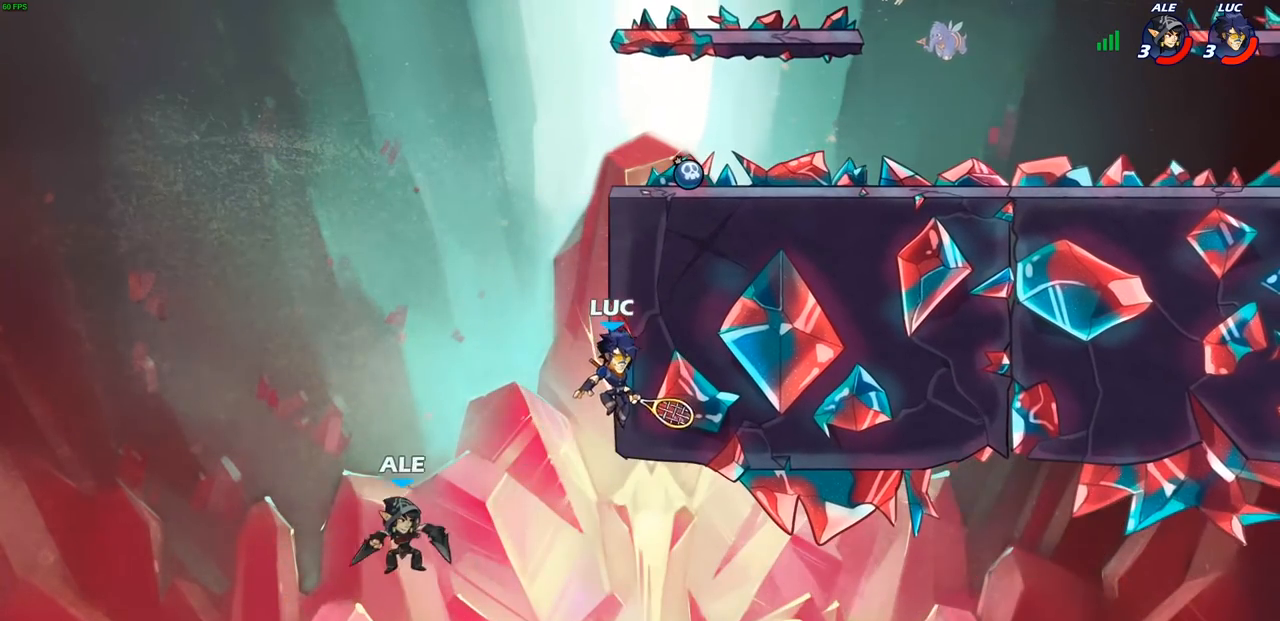
{"dt_ms": 500, "buttons": [], "left_stick": "center", "right_stick": "center", "events": [[83, "CROSS", "down"], [183, "left_stick", "up"], [233, "CROSS", "up"], [250, "left_stick", "up-right"], [283, "CROSS", "down"], [433, "left_stick", "center"], [467, "CROSS", "up"]]}
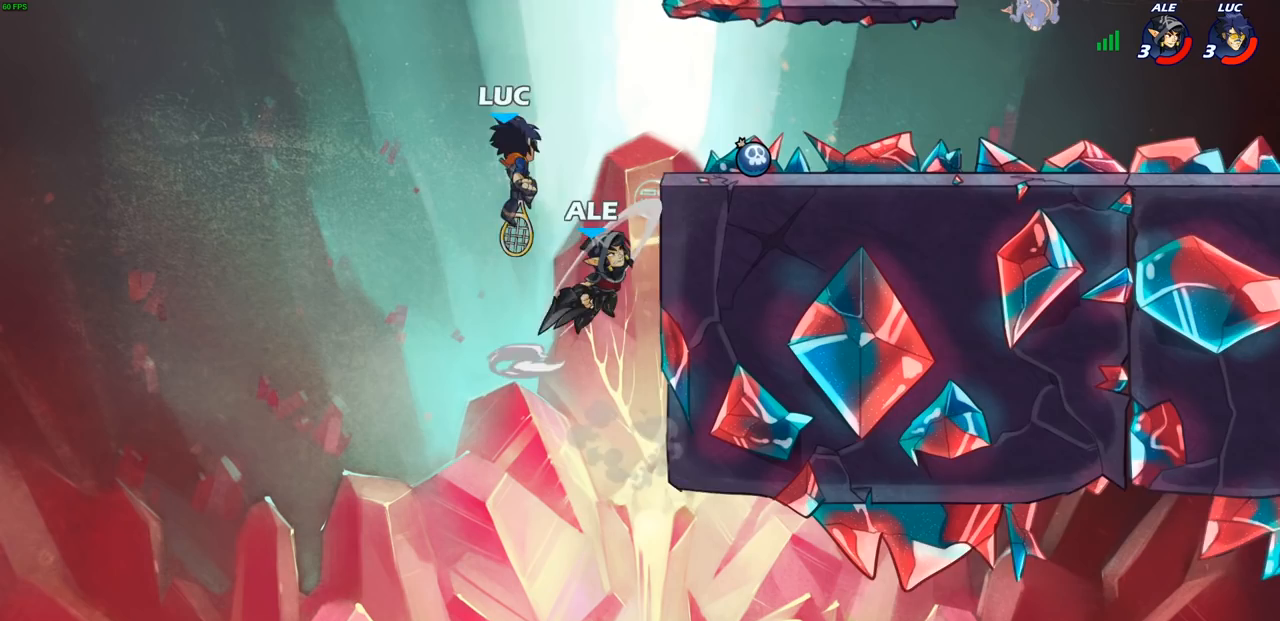
{"dt_ms": 500, "buttons": [], "left_stick": "right", "right_stick": "center", "events": [[50, "left_stick", "down-right"], [183, "left_stick", "right"], [200, "SQUARE", "down"], [283, "SQUARE", "up"]]}
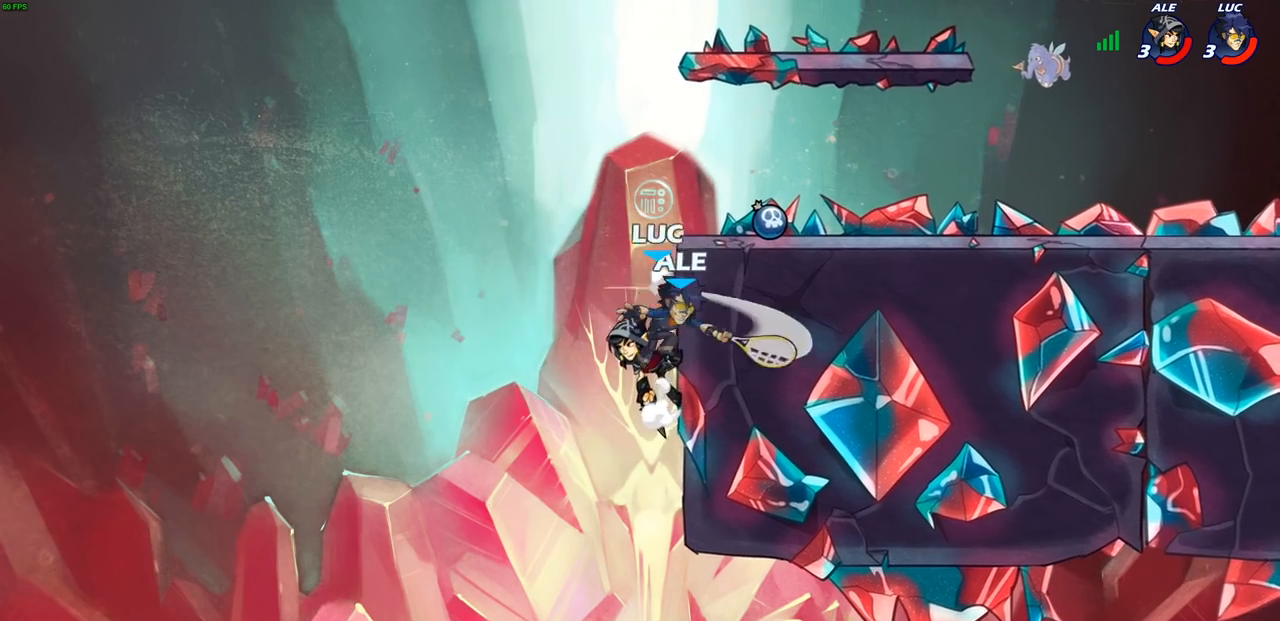
{"dt_ms": 500, "buttons": [], "left_stick": "up", "right_stick": "center", "events": [[300, "left_stick", "left"], [383, "CIRCLE", "down"], [433, "left_stick", "up"], [483, "CIRCLE", "up"]]}
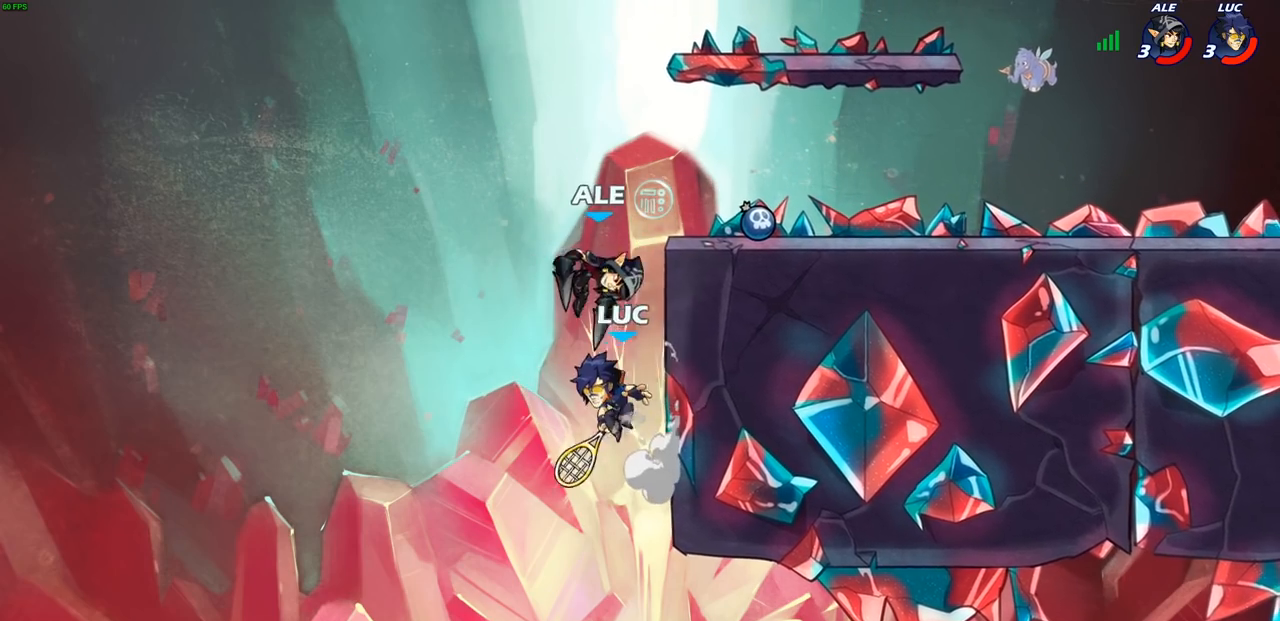
{"dt_ms": 500, "buttons": [], "left_stick": "left", "right_stick": "center", "events": [[17, "left_stick", "up-right"], [200, "left_stick", "right"], [483, "left_stick", "left"]]}
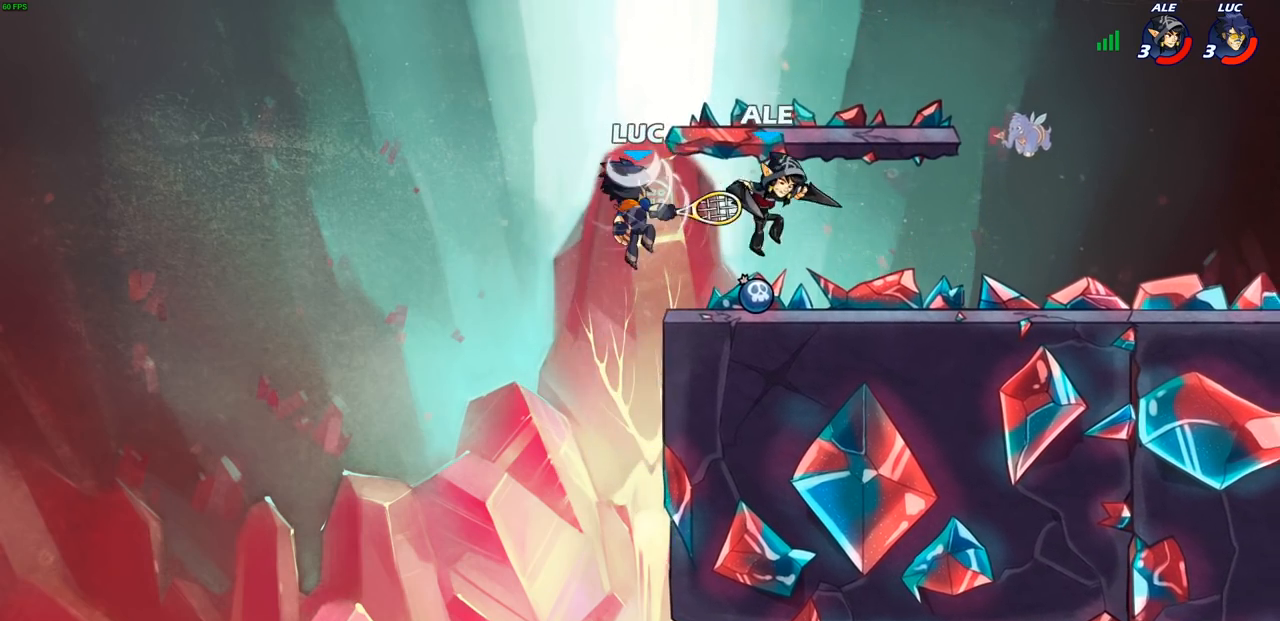
{"dt_ms": 500, "buttons": [], "left_stick": "right", "right_stick": "center", "events": [[167, "CROSS", "down"], [267, "left_stick", "up"], [333, "CROSS", "up"], [333, "left_stick", "right"]]}
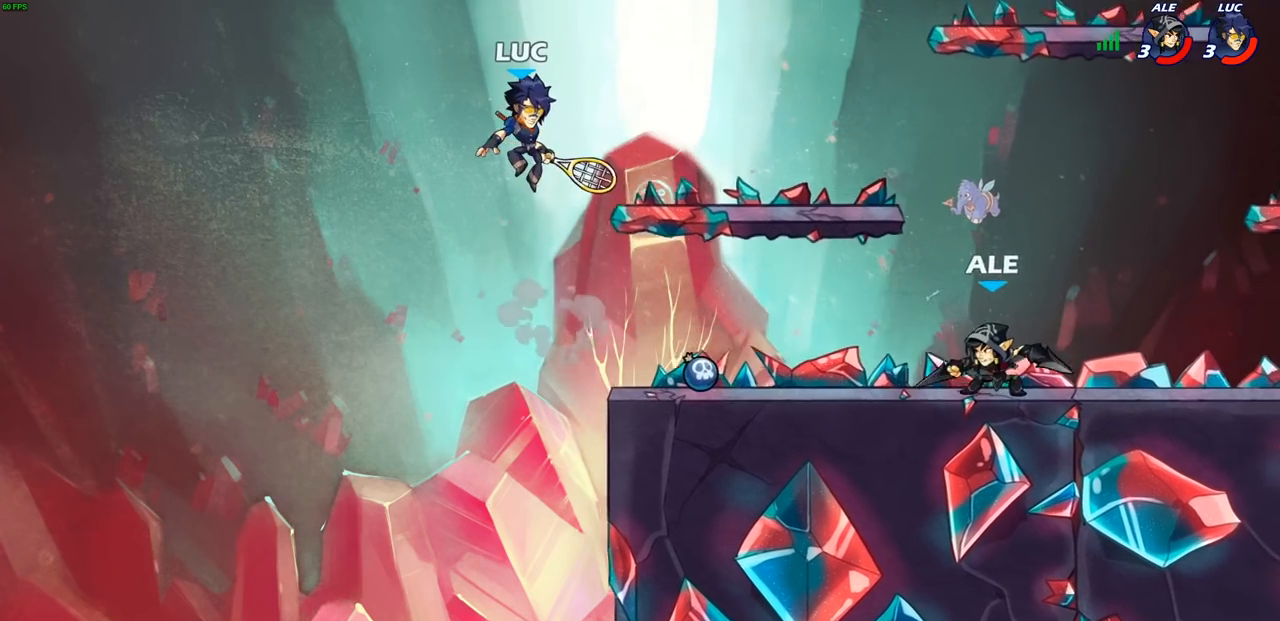
{"dt_ms": 500, "buttons": [], "left_stick": "down", "right_stick": "center", "events": [[233, "left_stick", "down-right"], [383, "left_stick", "down"]]}
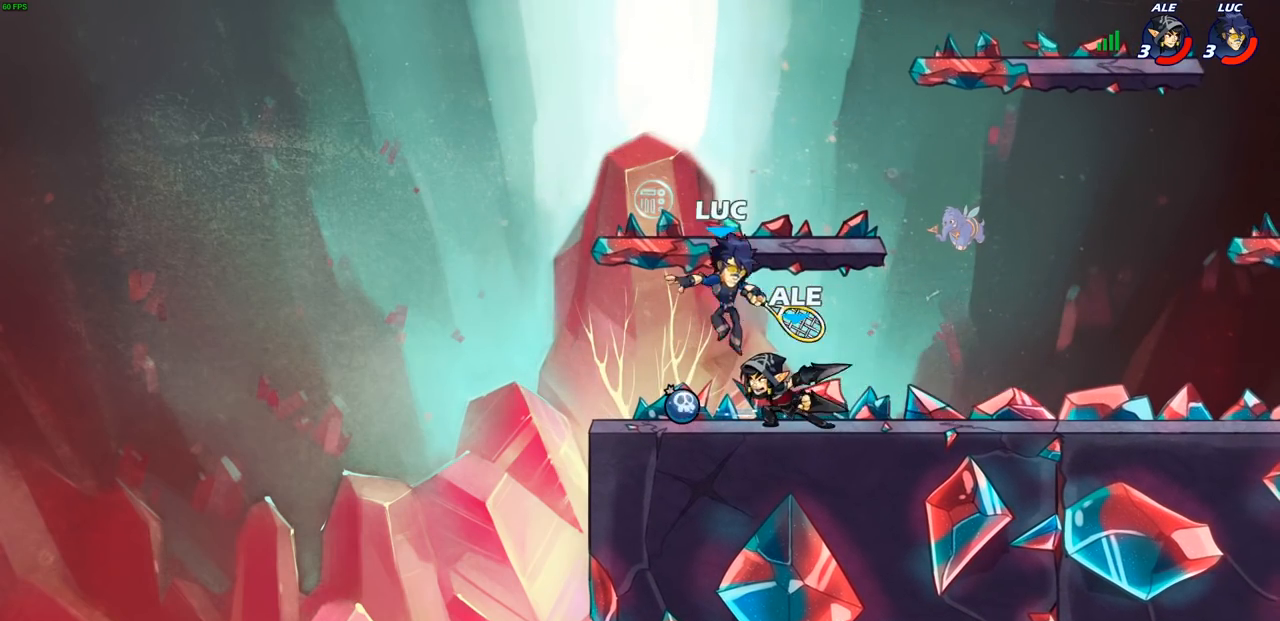
{"dt_ms": 500, "buttons": [], "left_stick": "center", "right_stick": "center", "events": [[150, "SQUARE", "down"], [217, "SQUARE", "up"], [417, "left_stick", "center"]]}
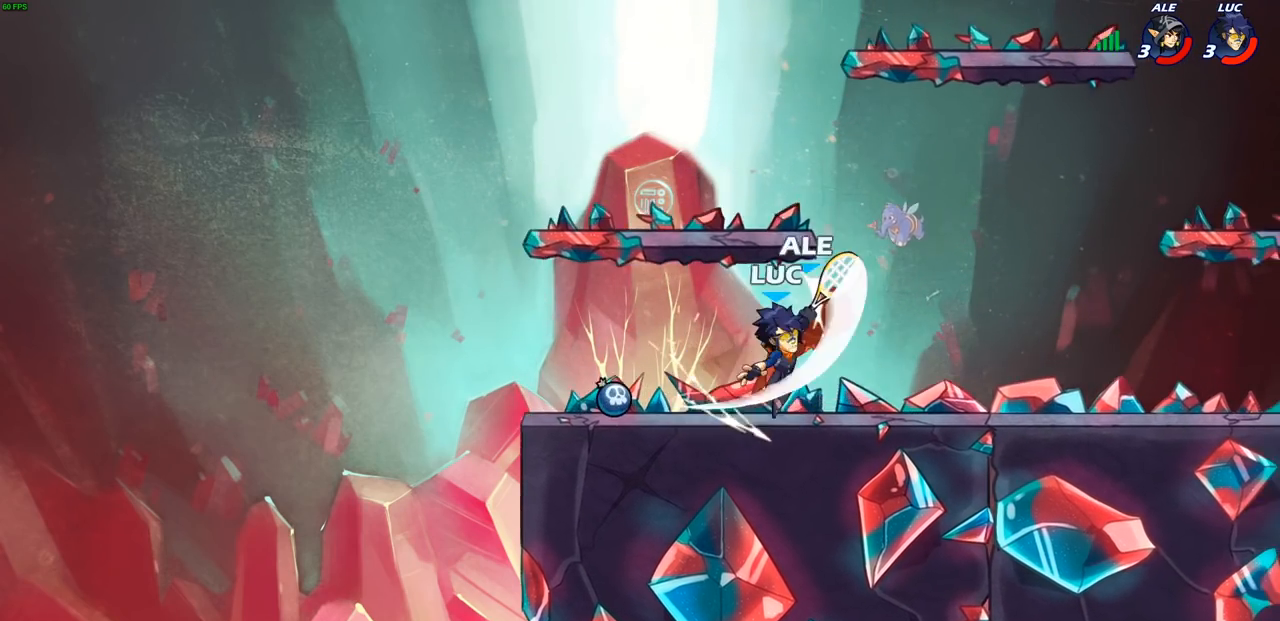
{"dt_ms": 500, "buttons": [], "left_stick": "up", "right_stick": "center", "events": [[17, "left_stick", "down"], [50, "CROSS", "down"], [83, "SQUARE", "down"], [117, "CROSS", "up"], [150, "SQUARE", "up"], [183, "left_stick", "right"], [417, "left_stick", "up"]]}
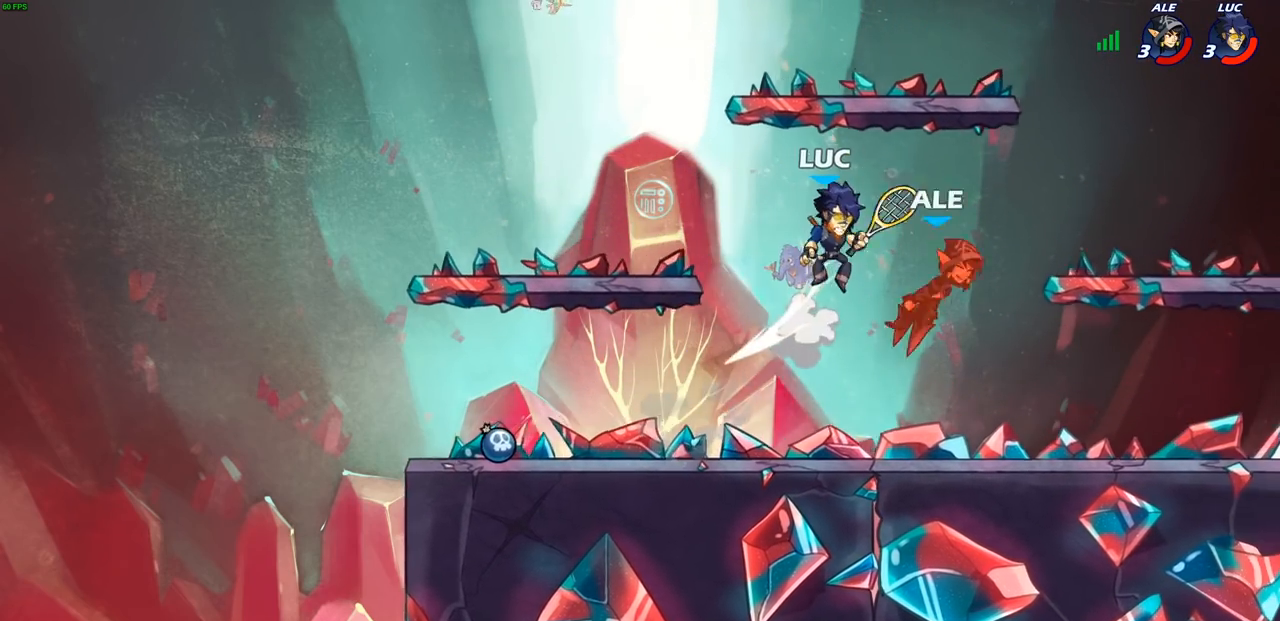
{"dt_ms": 500, "buttons": [], "left_stick": "up-right", "right_stick": "center", "events": [[33, "CIRCLE", "down"], [67, "left_stick", "up-right"], [117, "CIRCLE", "up"]]}
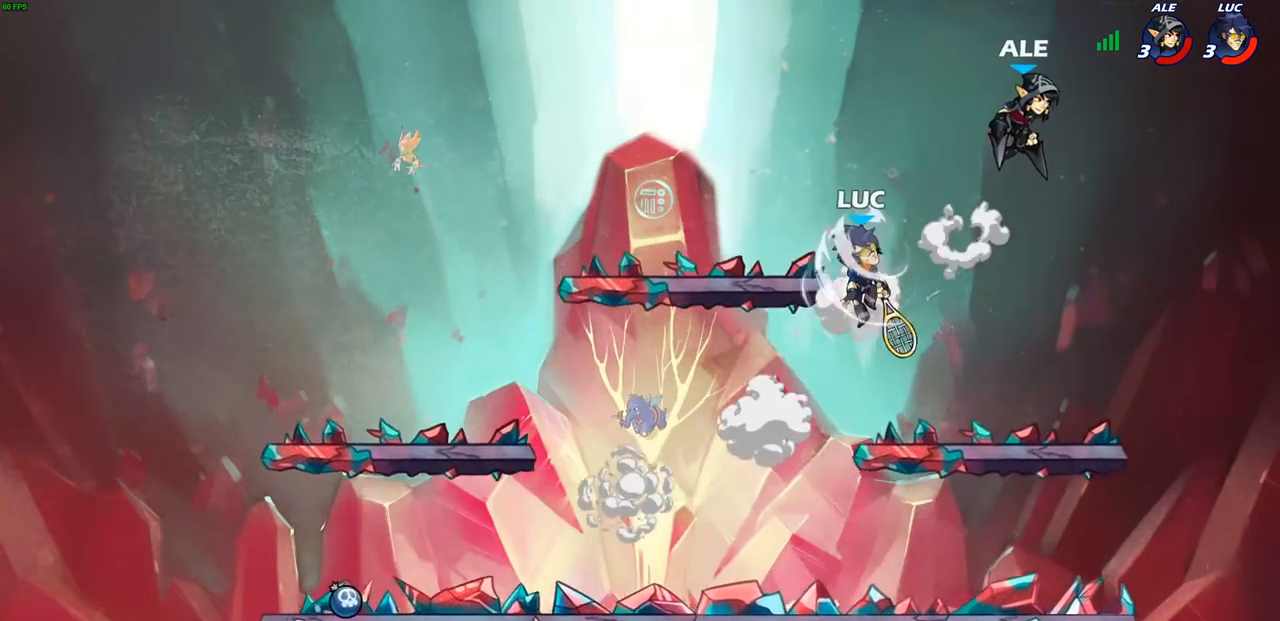
{"dt_ms": 500, "buttons": [], "left_stick": "down-left", "right_stick": "center", "events": [[467, "left_stick", "down-left"]]}
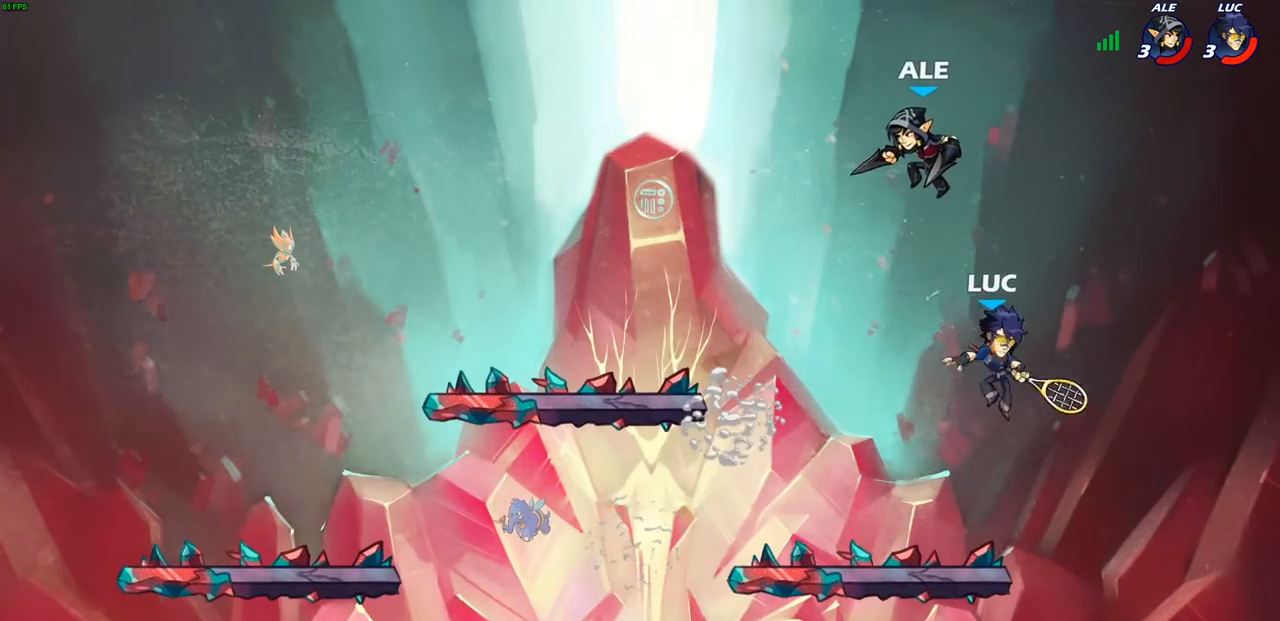
{"dt_ms": 500, "buttons": [], "left_stick": "up-left", "right_stick": "center", "events": [[83, "left_stick", "left"], [200, "SQUARE", "down"], [217, "left_stick", "up-left"], [267, "SQUARE", "up"]]}
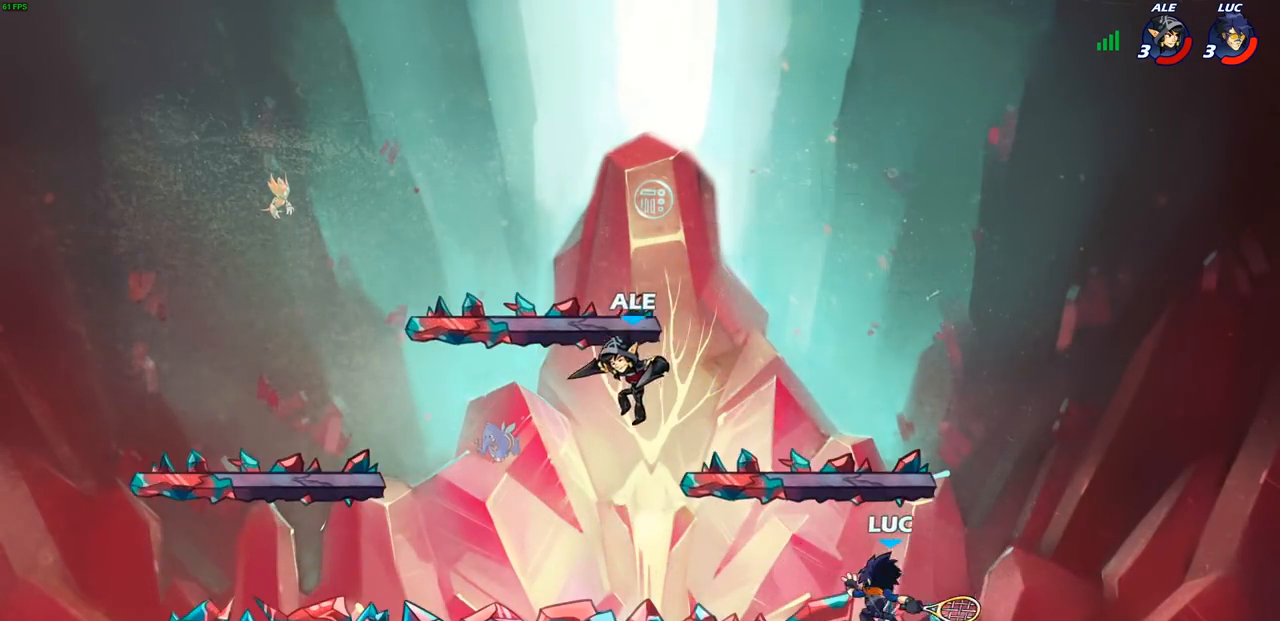
{"dt_ms": 500, "buttons": [], "left_stick": "left", "right_stick": "center", "events": [[100, "left_stick", "center"], [400, "left_stick", "left"]]}
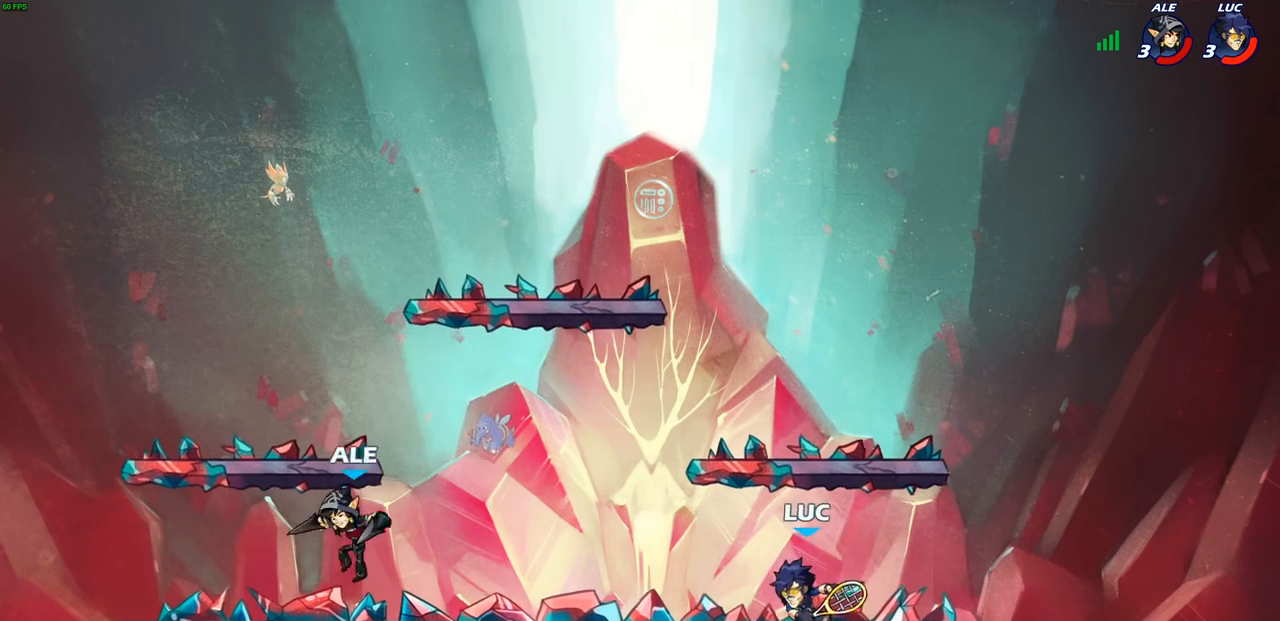
{"dt_ms": 500, "buttons": [], "left_stick": "left", "right_stick": "center"}
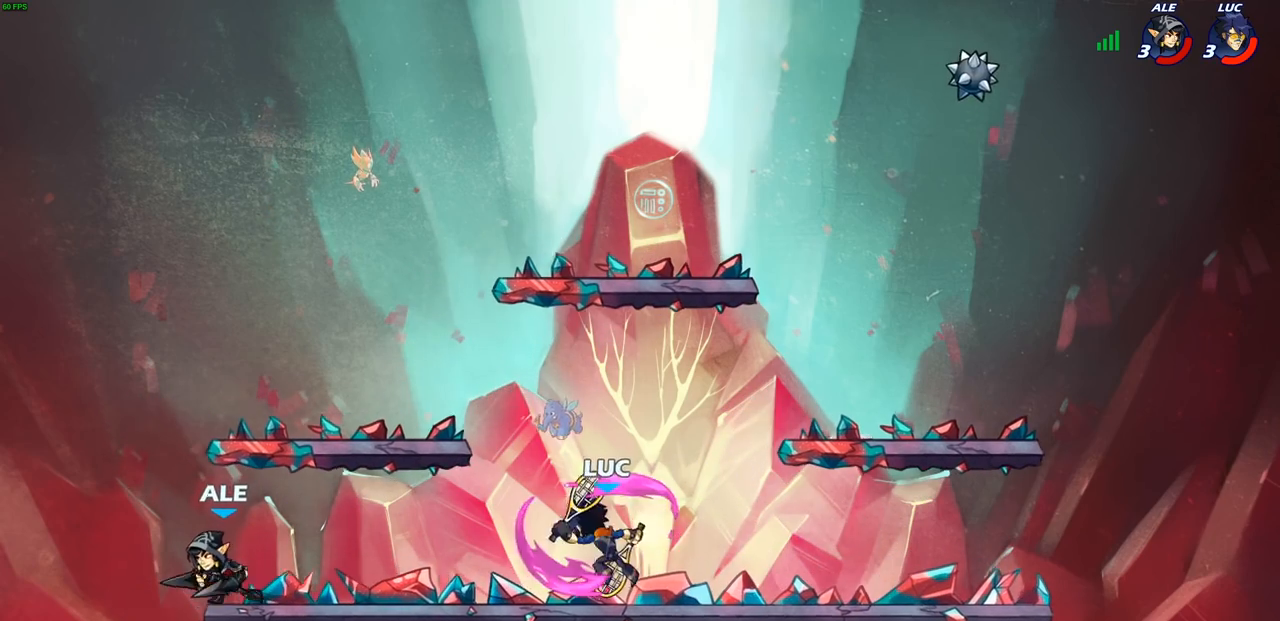
{"dt_ms": 500, "buttons": [], "left_stick": "center", "right_stick": "center", "events": [[233, "left_stick", "center"]]}
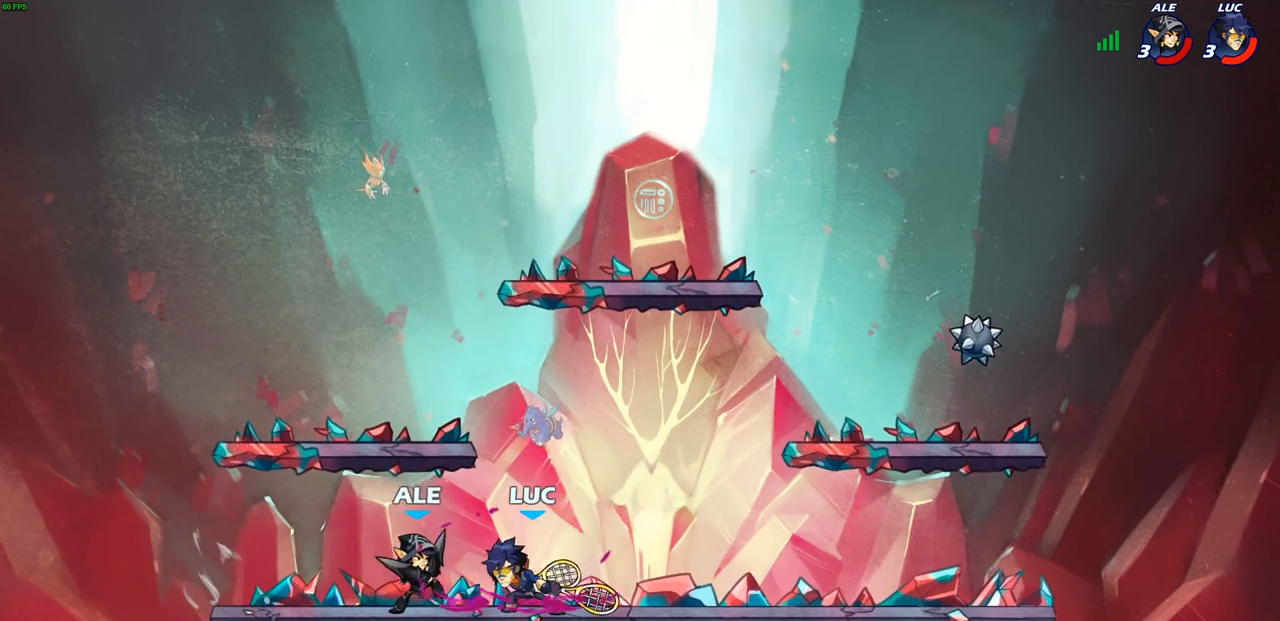
{"dt_ms": 500, "buttons": [], "left_stick": "left", "right_stick": "center", "events": [[200, "left_stick", "right"], [250, "left_stick", "up"], [350, "left_stick", "left"]]}
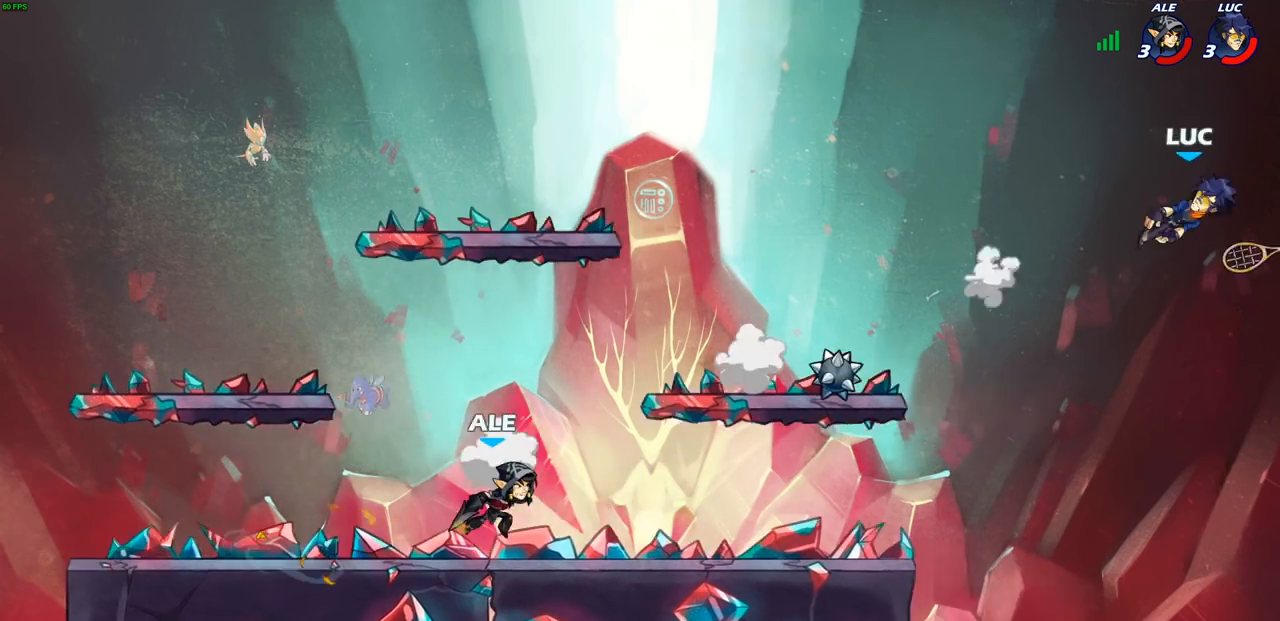
{"dt_ms": 1000, "buttons": [], "left_stick": "center", "right_stick": "center"}
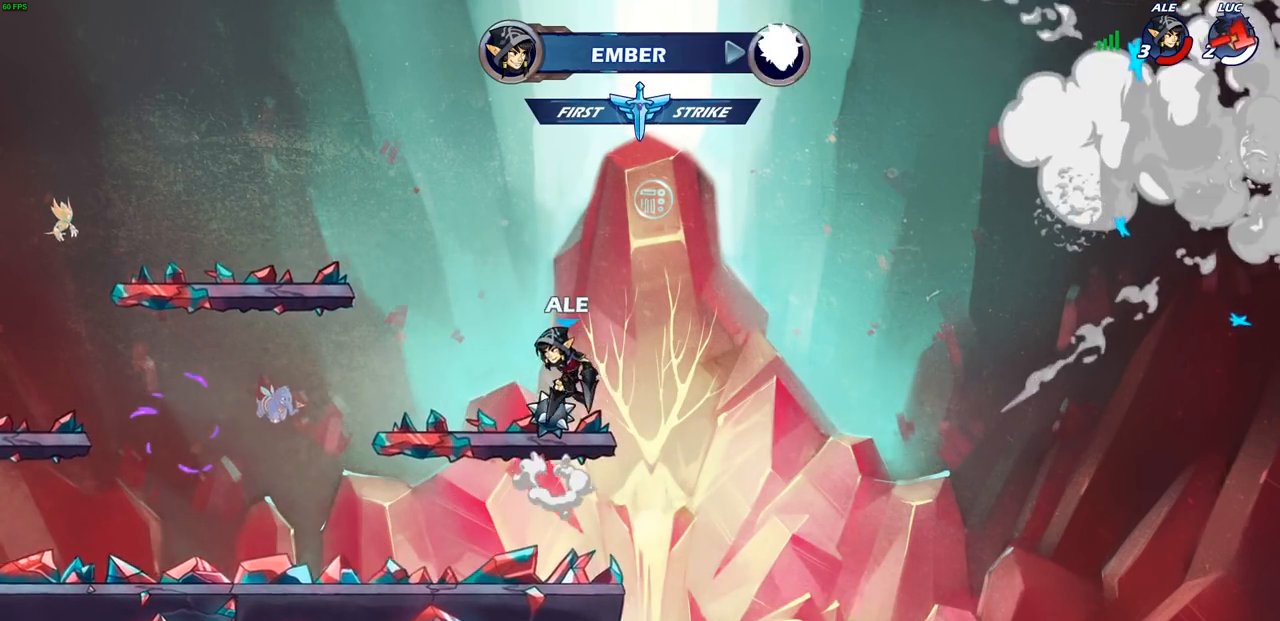
{"dt_ms": 500, "buttons": [], "left_stick": "center", "right_stick": "center", "events": []}
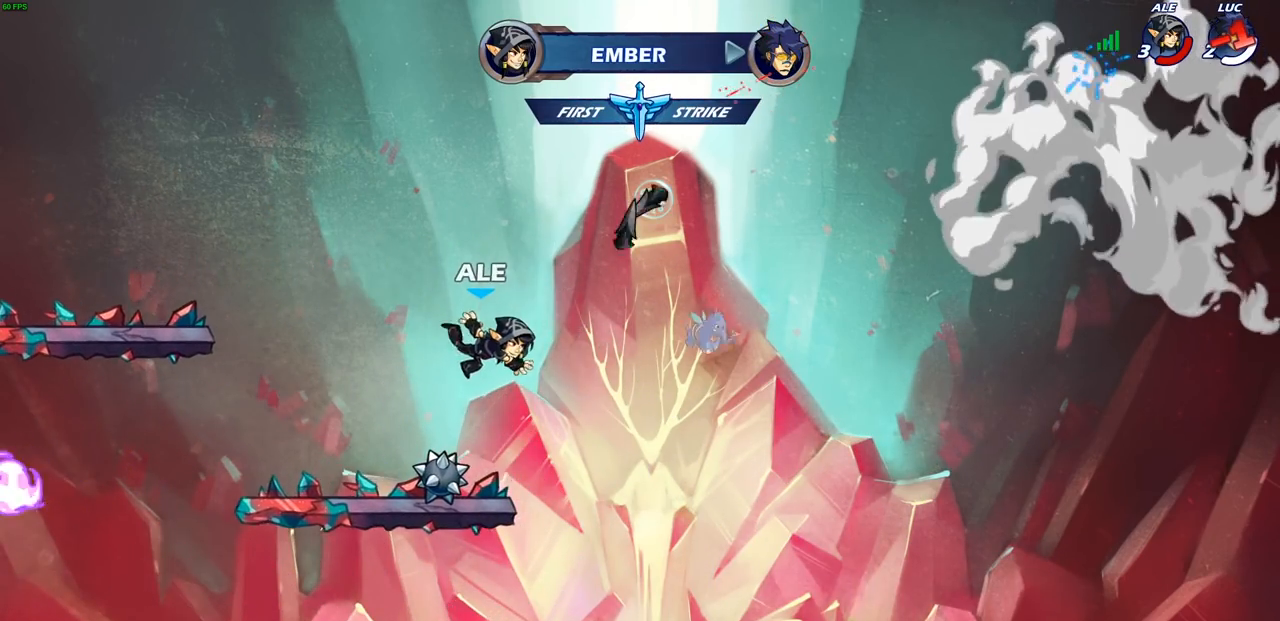
{"dt_ms": 500, "buttons": [], "left_stick": "center", "right_stick": "center", "events": []}
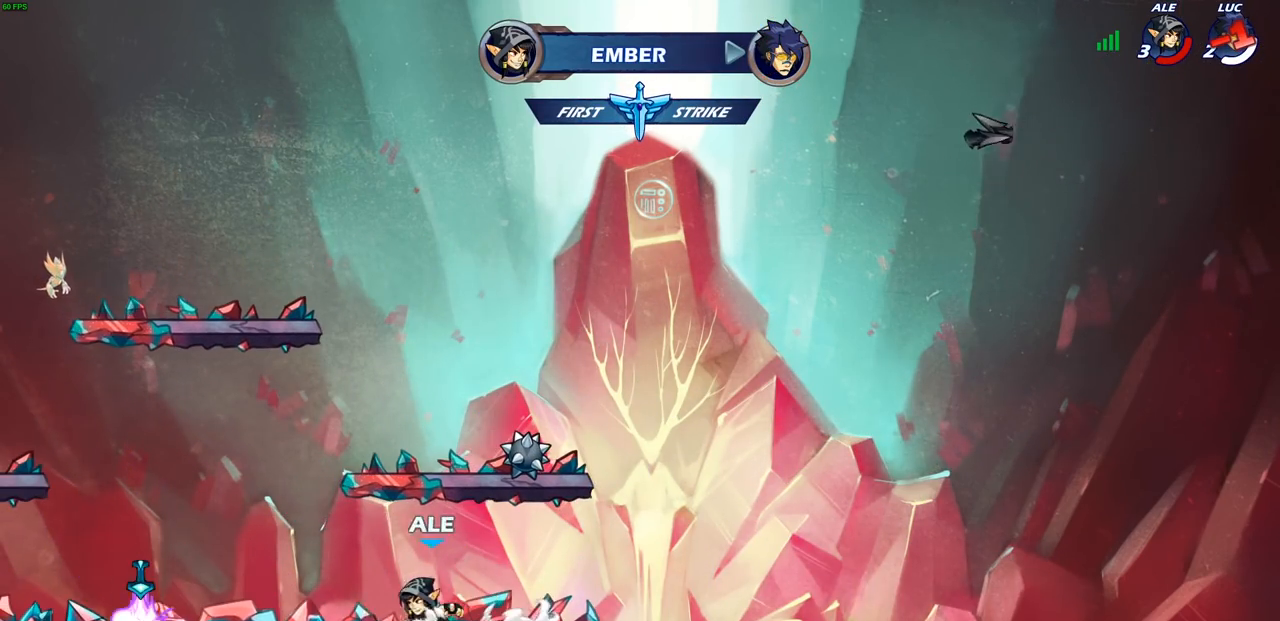
{"dt_ms": 500, "buttons": [], "left_stick": "center", "right_stick": "center", "events": []}
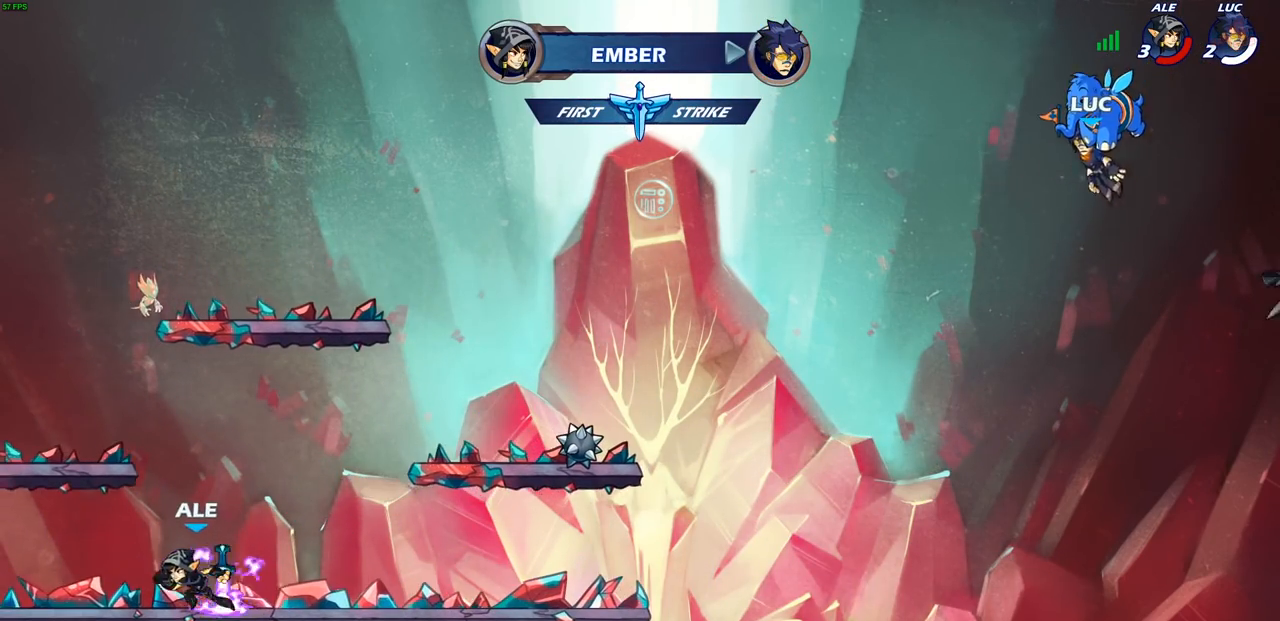
{"dt_ms": 500, "buttons": [], "left_stick": "center", "right_stick": "center", "events": []}
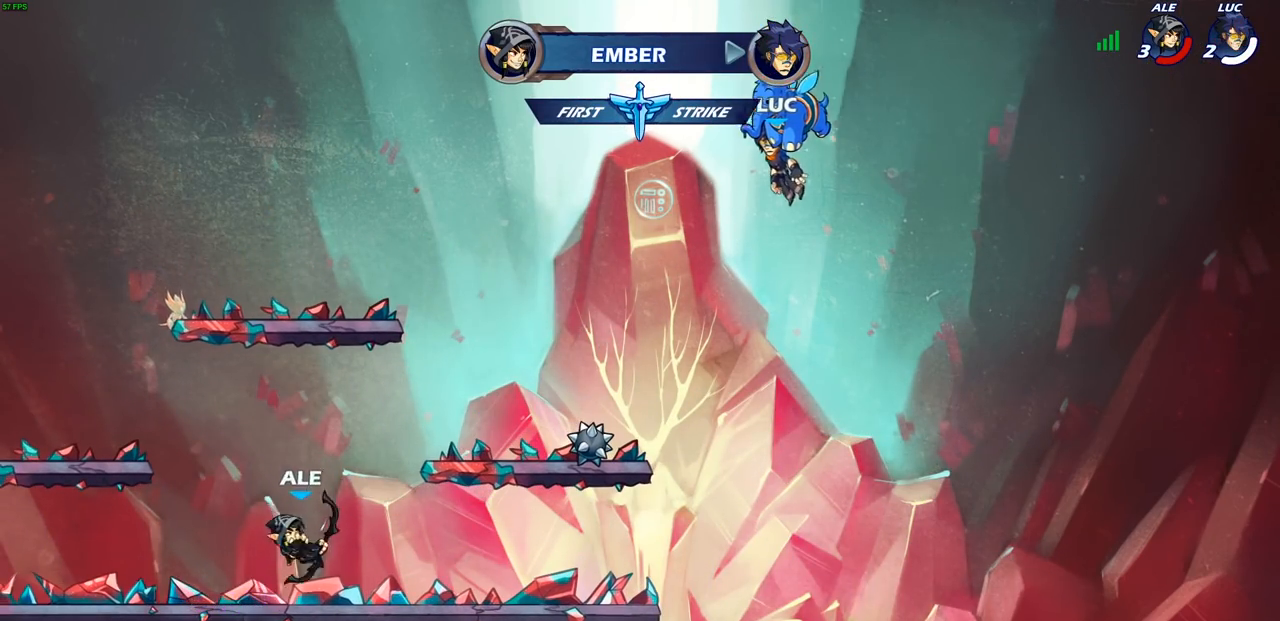
{"dt_ms": 500, "buttons": [], "left_stick": "center", "right_stick": "center", "events": []}
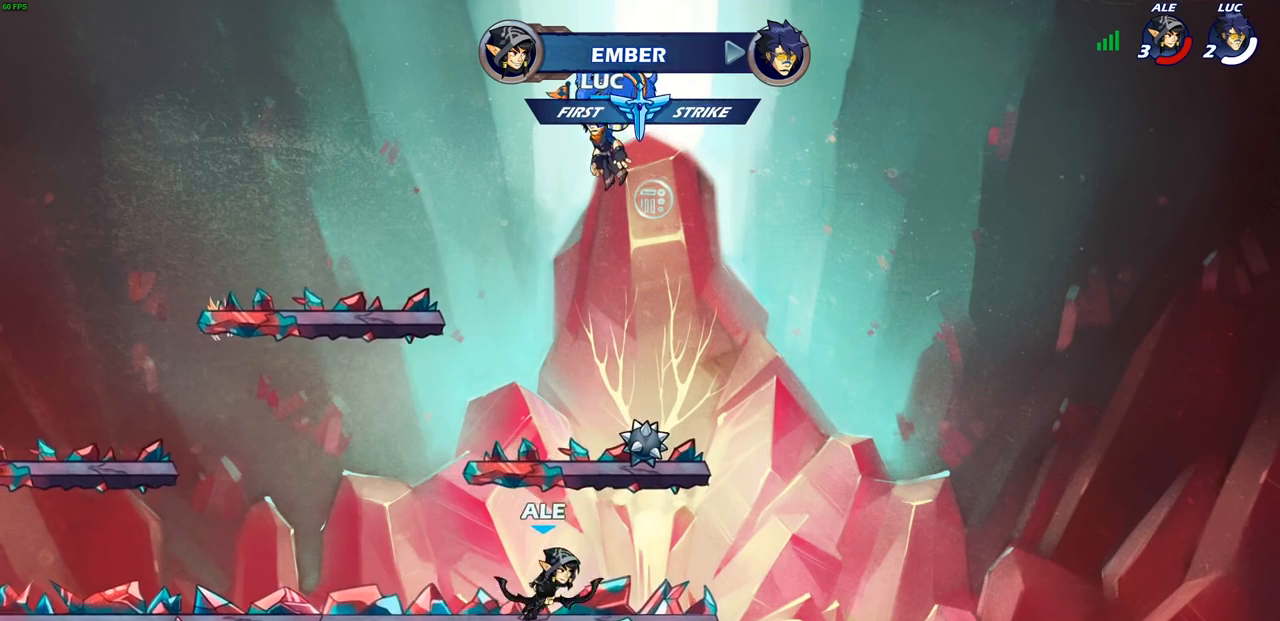
{"dt_ms": 500, "buttons": ["SELECT"], "left_stick": "center", "right_stick": "center", "events": [[333, "SELECT", "down"]]}
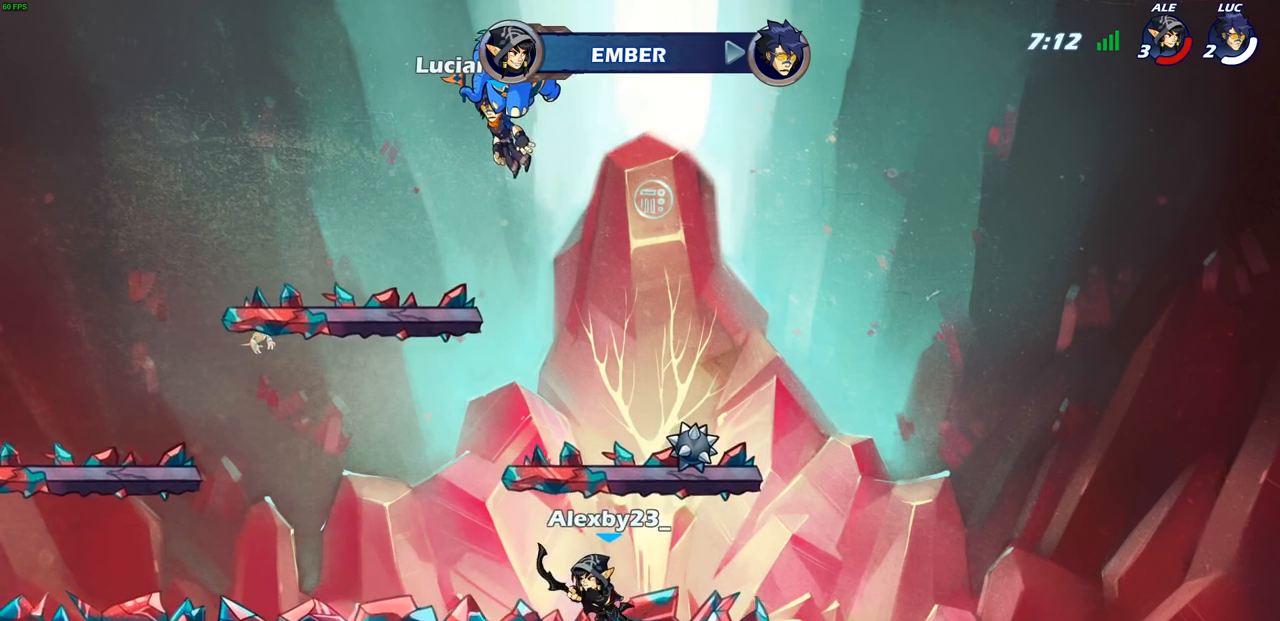
{"dt_ms": 500, "buttons": [], "left_stick": "center", "right_stick": "center", "events": [[483, "SELECT", "up"]]}
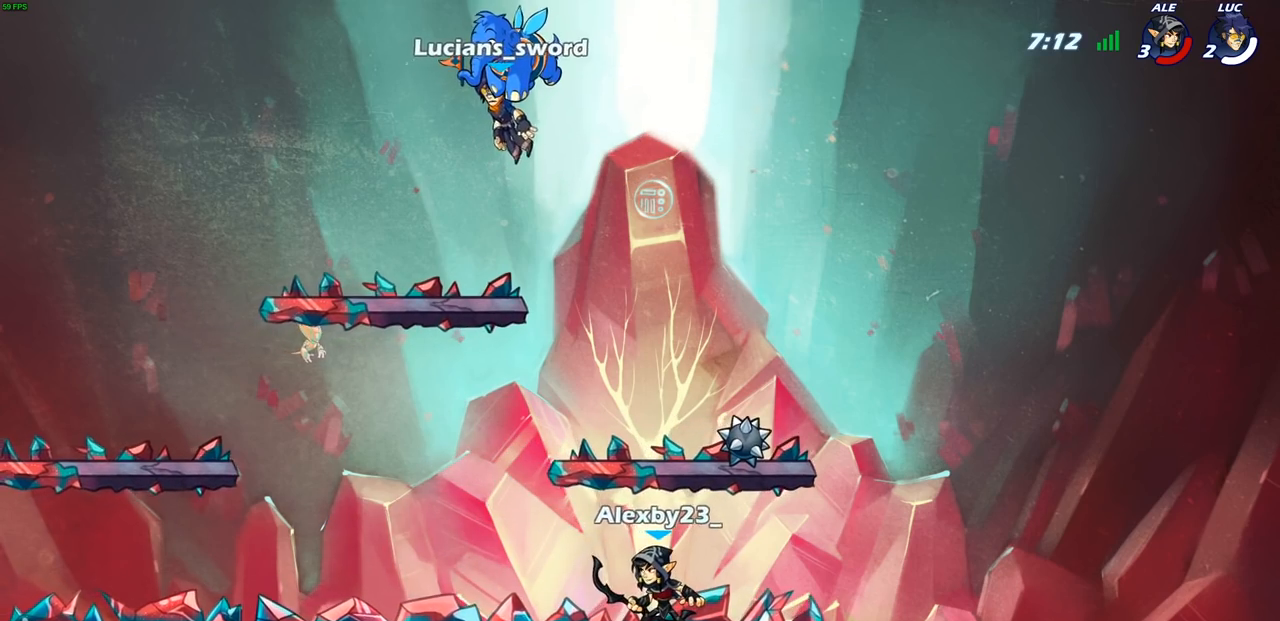
{"dt_ms": 500, "buttons": [], "left_stick": "center", "right_stick": "center", "events": []}
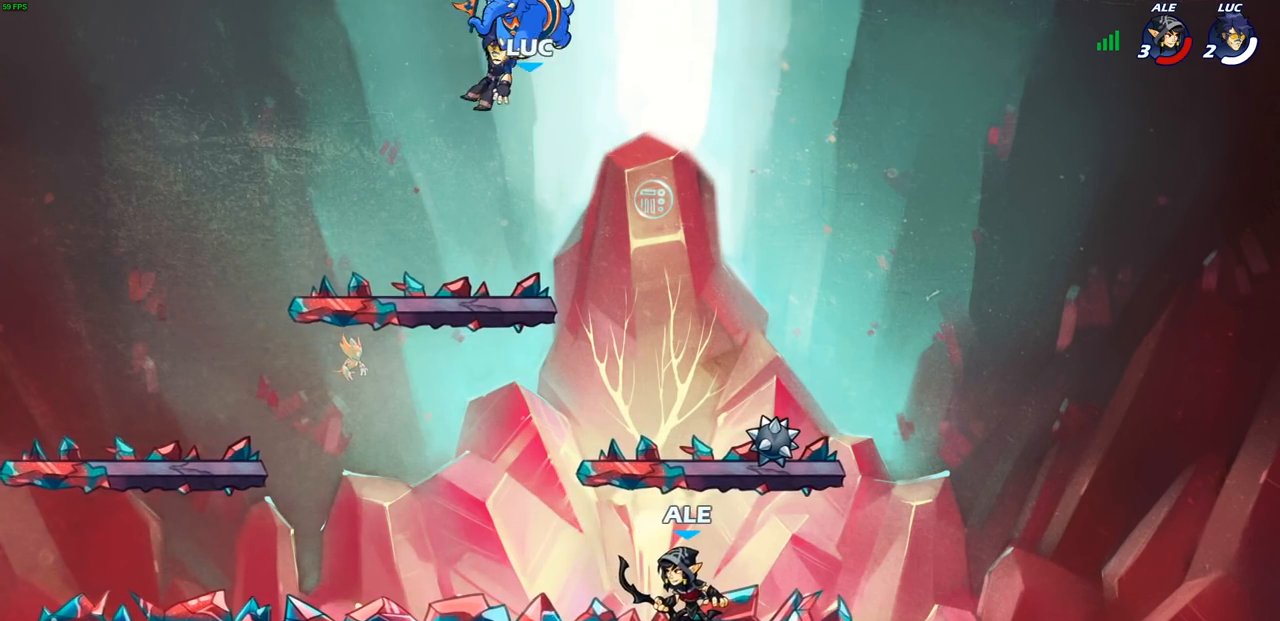
{"dt_ms": 500, "buttons": [], "left_stick": "down-left", "right_stick": "center", "events": [[283, "left_stick", "down-left"]]}
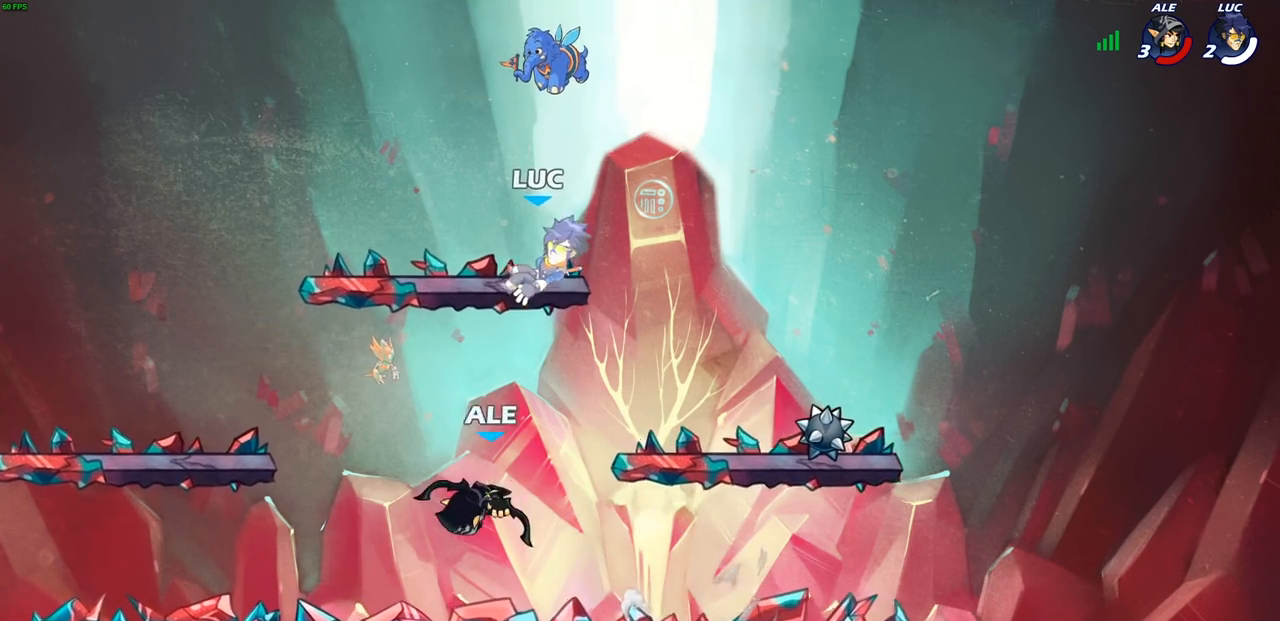
{"dt_ms": 500, "buttons": [], "left_stick": "down-left", "right_stick": "center", "events": [[350, "R2", "down"], [367, "R1", "down"], [383, "SQUARE", "down"], [467, "R1", "up"], [467, "R2", "up"], [483, "SQUARE", "up"]]}